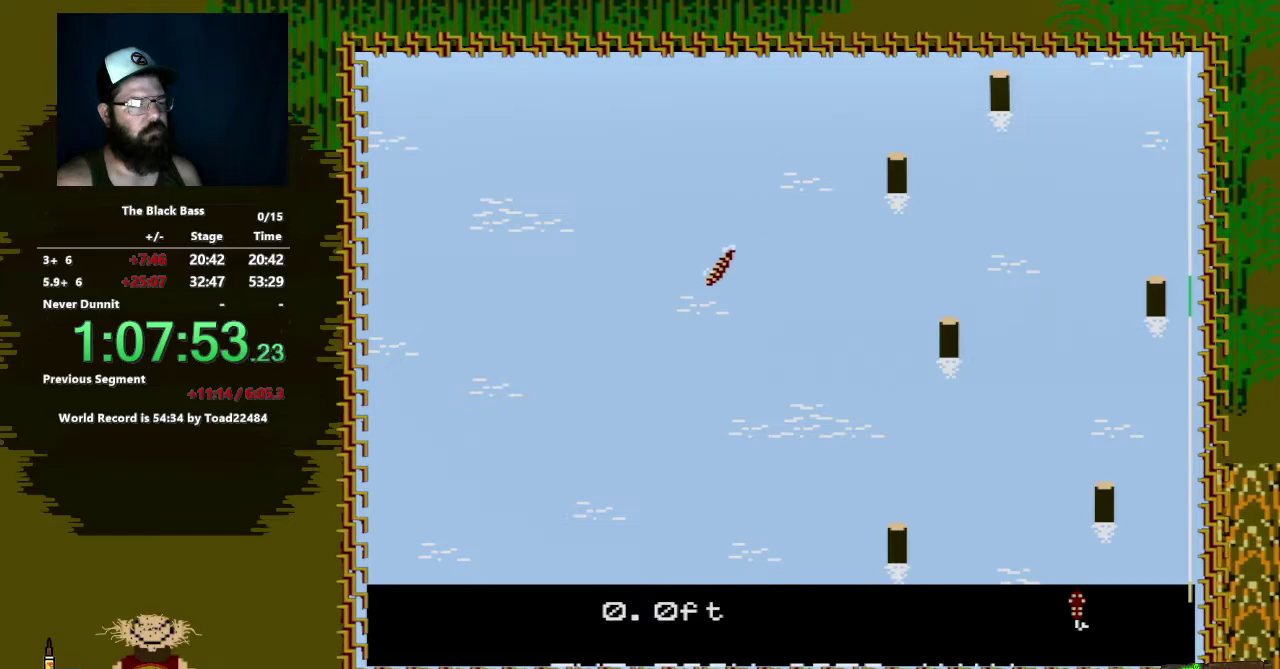
Gameplay with a controller (Nintendo layout); each line is a JSON object with the inputs held at the frame after it. "events" lists button and stick changes between this image and that frame as [ms after this image, input, new state], when the widget could be followed in between. Not read: L3 R3.
{"buttons": ["DPAD_RIGHT"], "events": [[167, "DPAD_LEFT", "up"], [333, "DPAD_RIGHT", "down"]]}
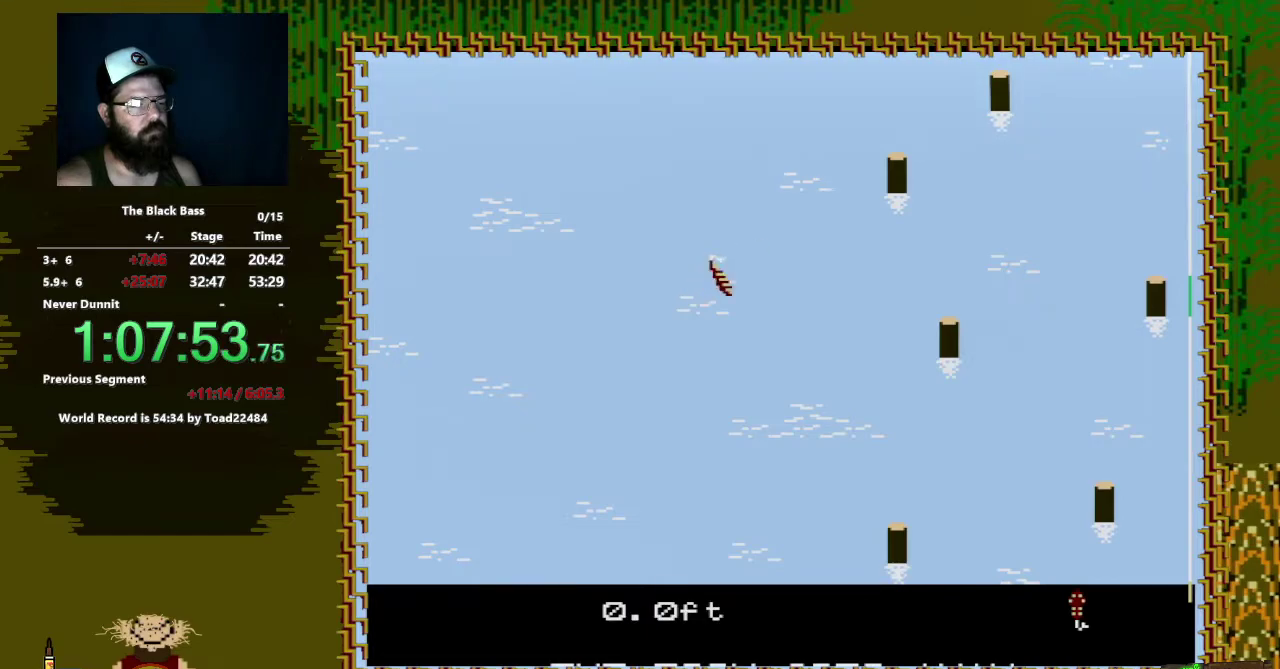
{"buttons": ["DPAD_UP"], "events": [[150, "DPAD_RIGHT", "up"], [317, "DPAD_UP", "down"]]}
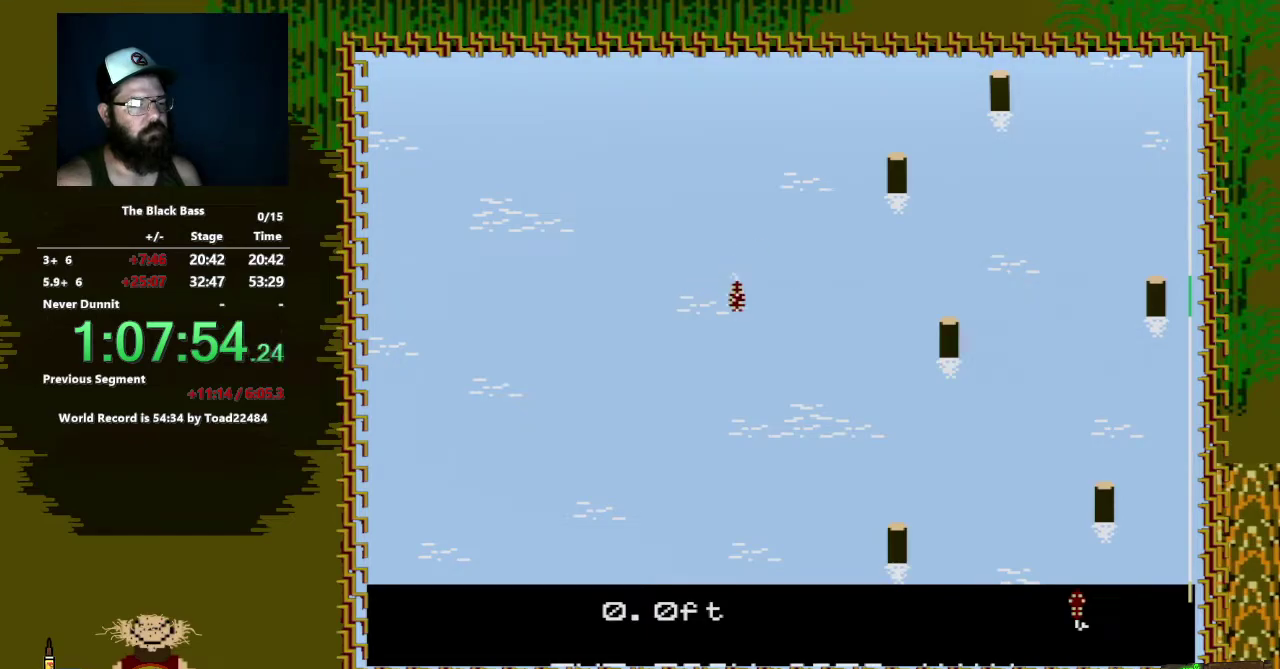
{"buttons": [], "events": [[150, "DPAD_UP", "up"]]}
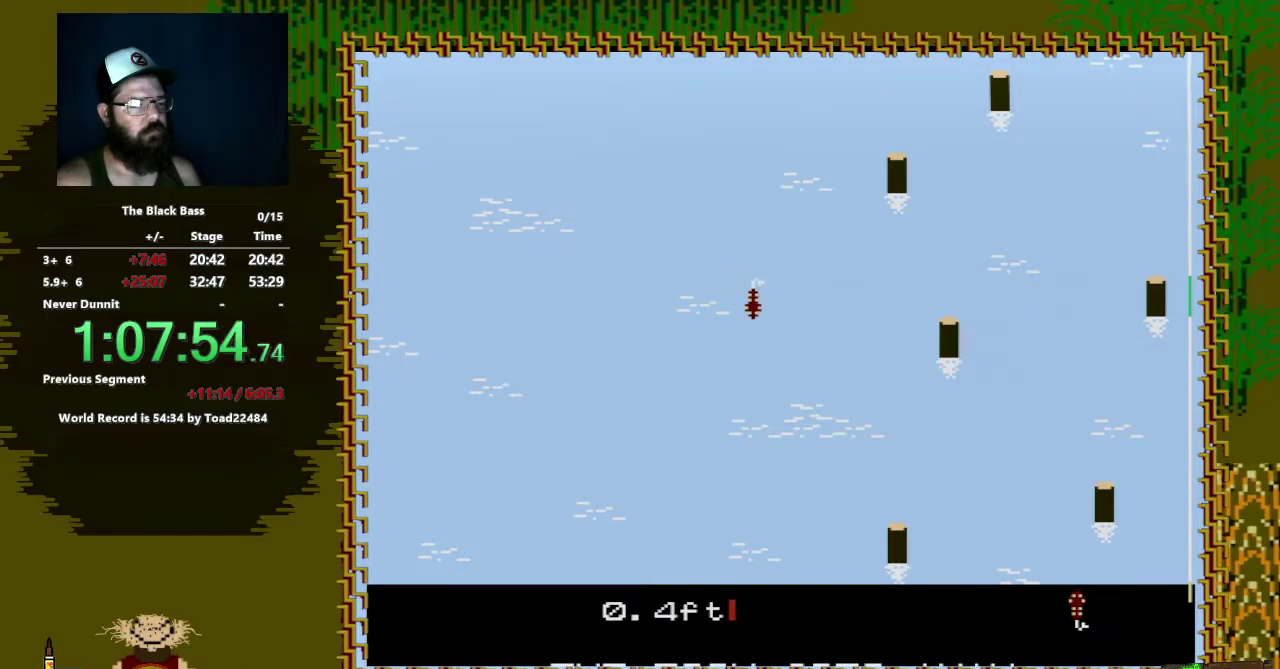
{"buttons": [], "events": [[133, "DPAD_LEFT", "down"], [467, "DPAD_LEFT", "up"]]}
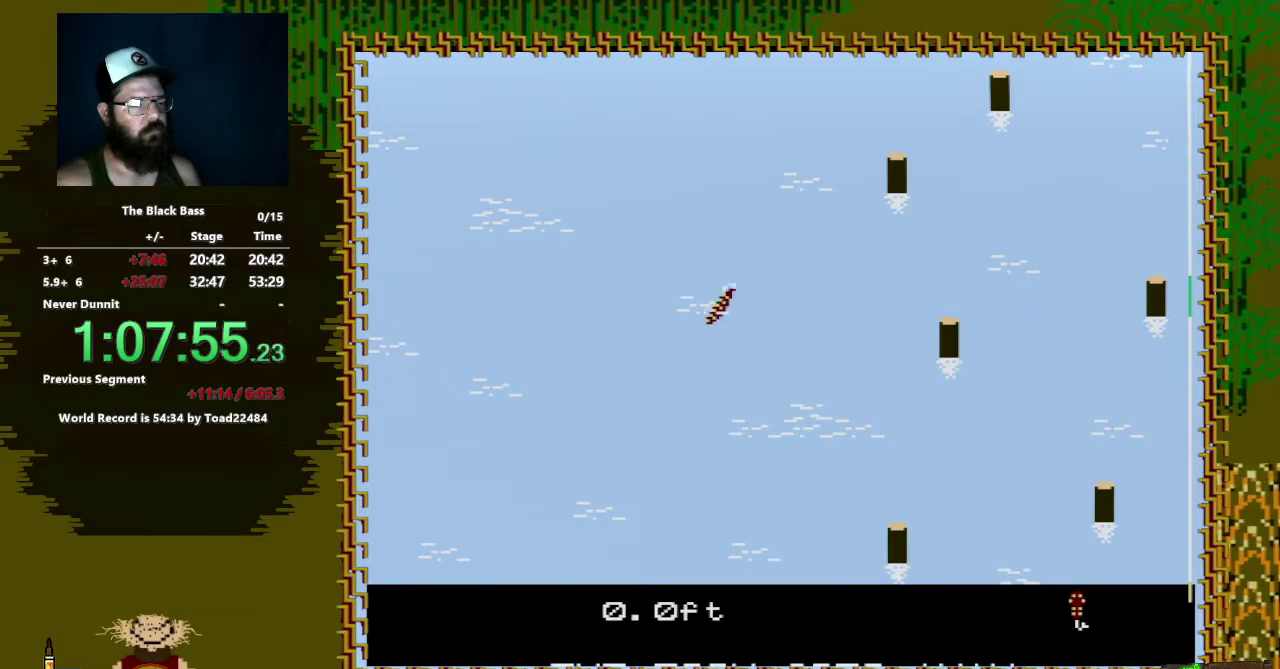
{"buttons": [], "events": [[200, "DPAD_RIGHT", "down"], [500, "DPAD_RIGHT", "up"]]}
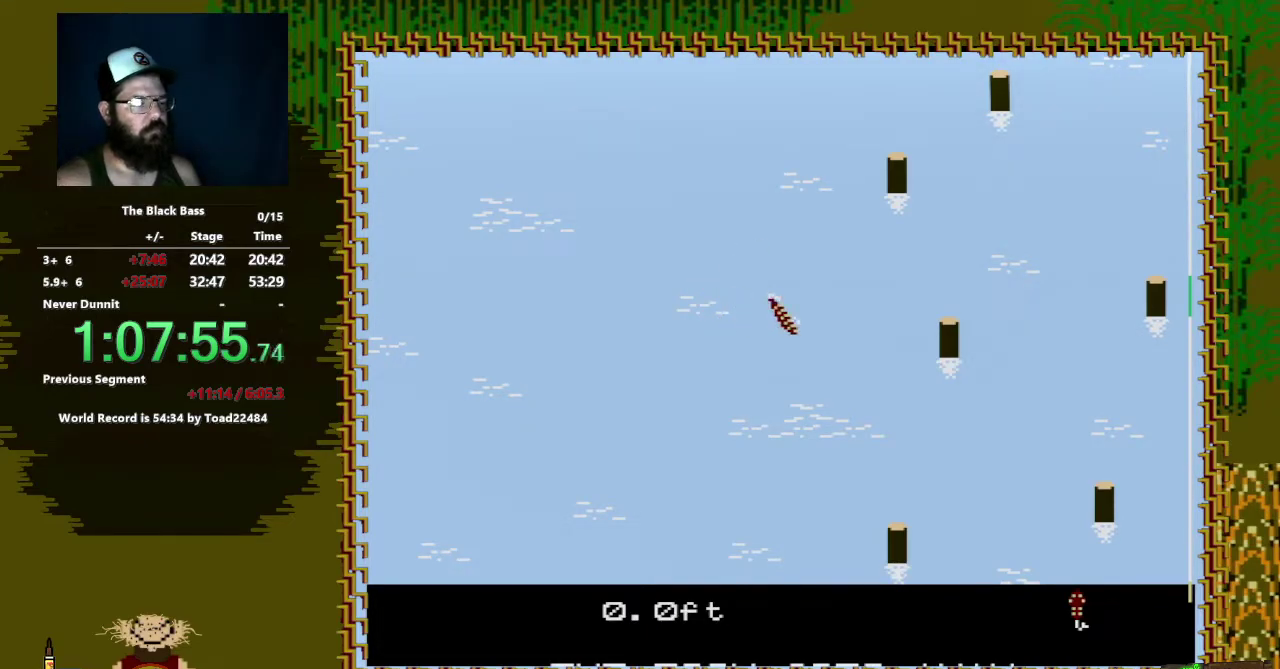
{"buttons": ["DPAD_UP"], "events": [[233, "DPAD_UP", "down"]]}
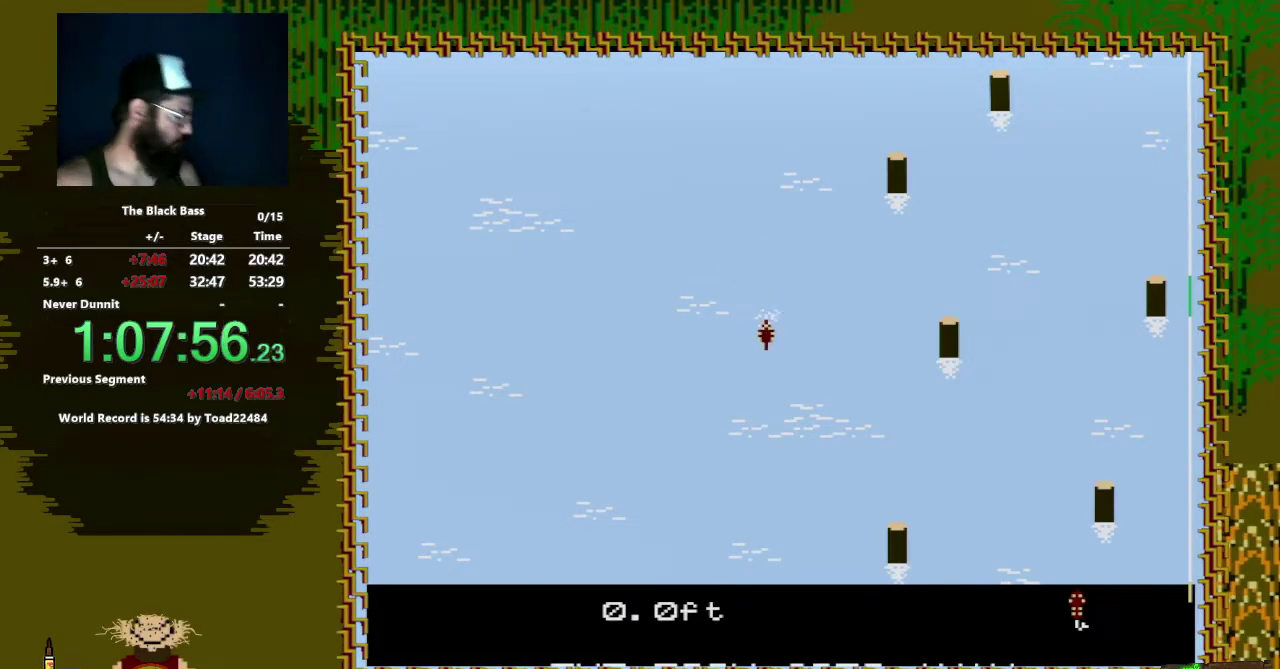
{"buttons": [], "events": [[50, "DPAD_UP", "up"]]}
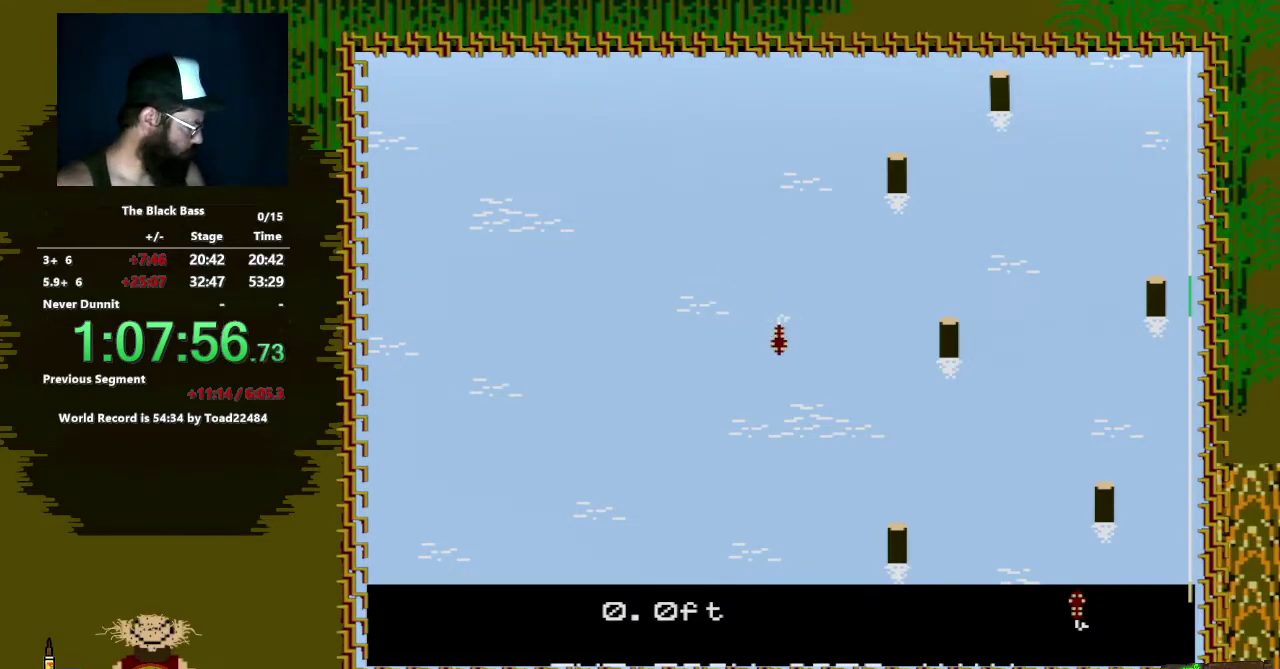
{"buttons": ["DPAD_LEFT"], "events": [[300, "DPAD_LEFT", "down"]]}
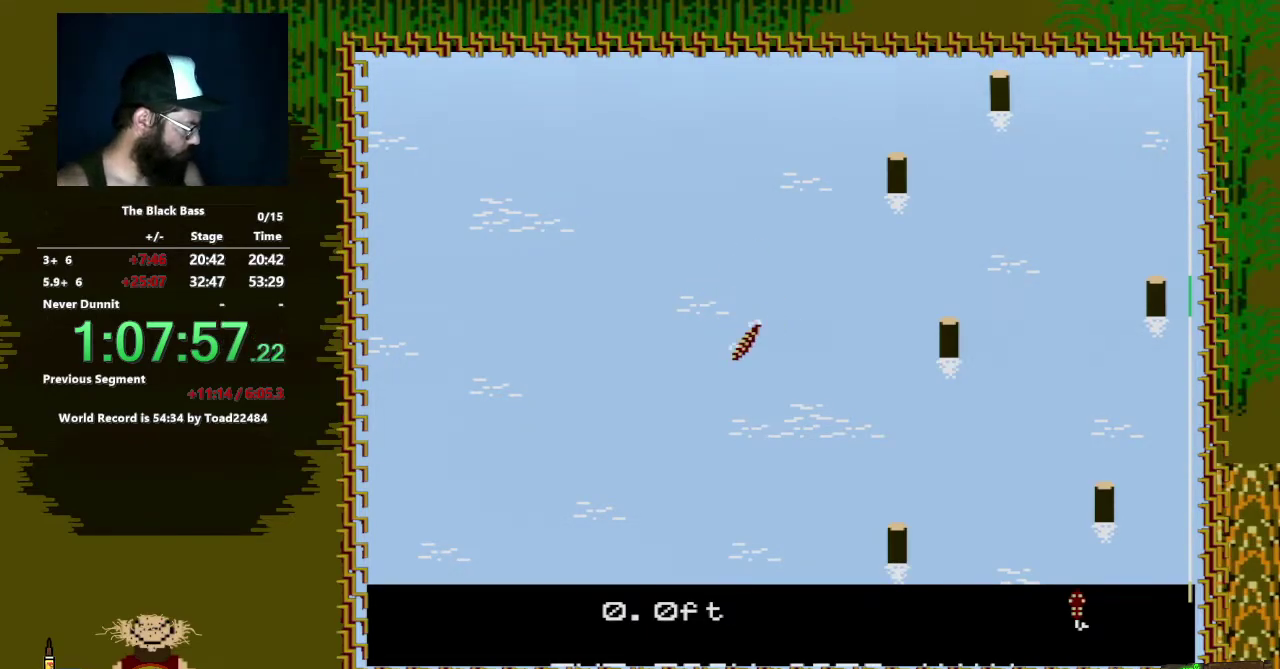
{"buttons": ["DPAD_RIGHT"], "events": [[83, "DPAD_LEFT", "up"], [383, "DPAD_RIGHT", "down"]]}
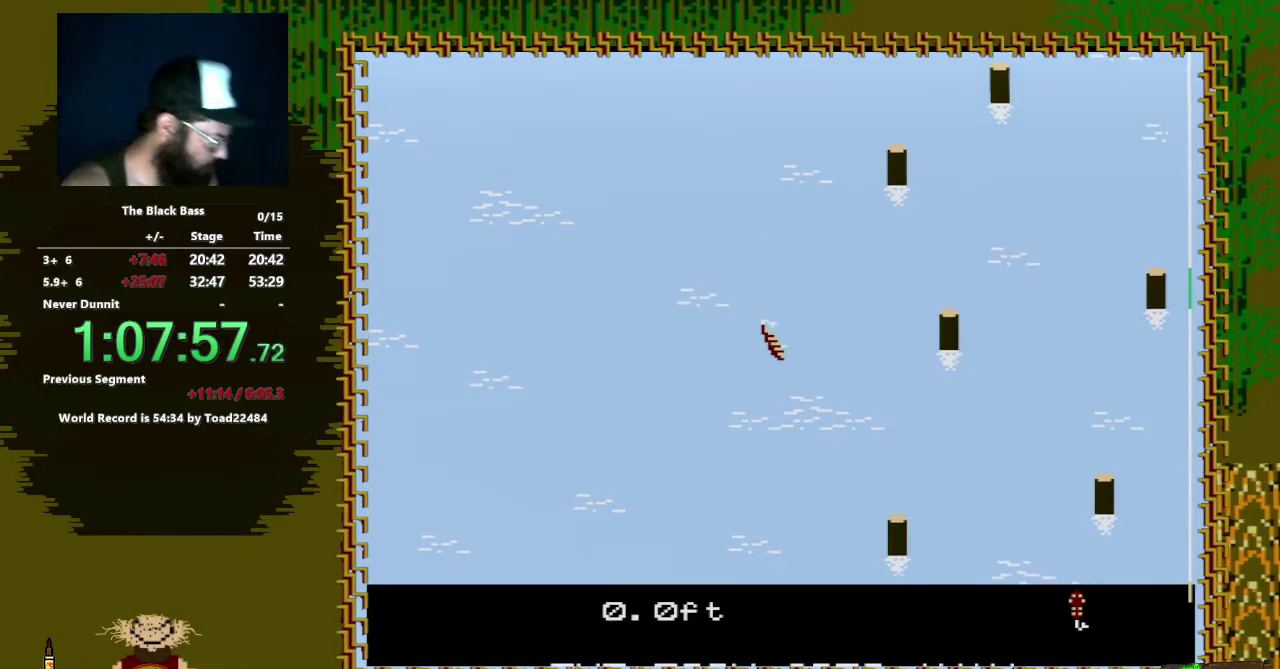
{"buttons": ["DPAD_UP"], "events": [[133, "DPAD_RIGHT", "up"], [433, "DPAD_UP", "down"]]}
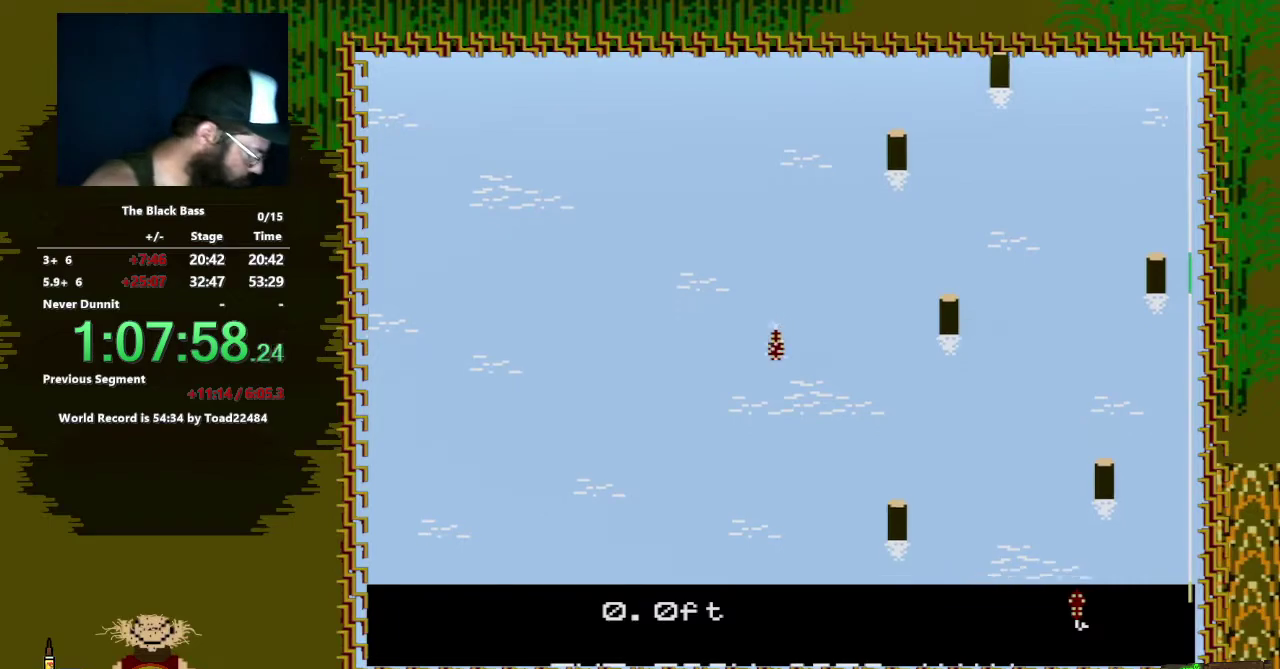
{"buttons": [], "events": [[200, "DPAD_UP", "up"]]}
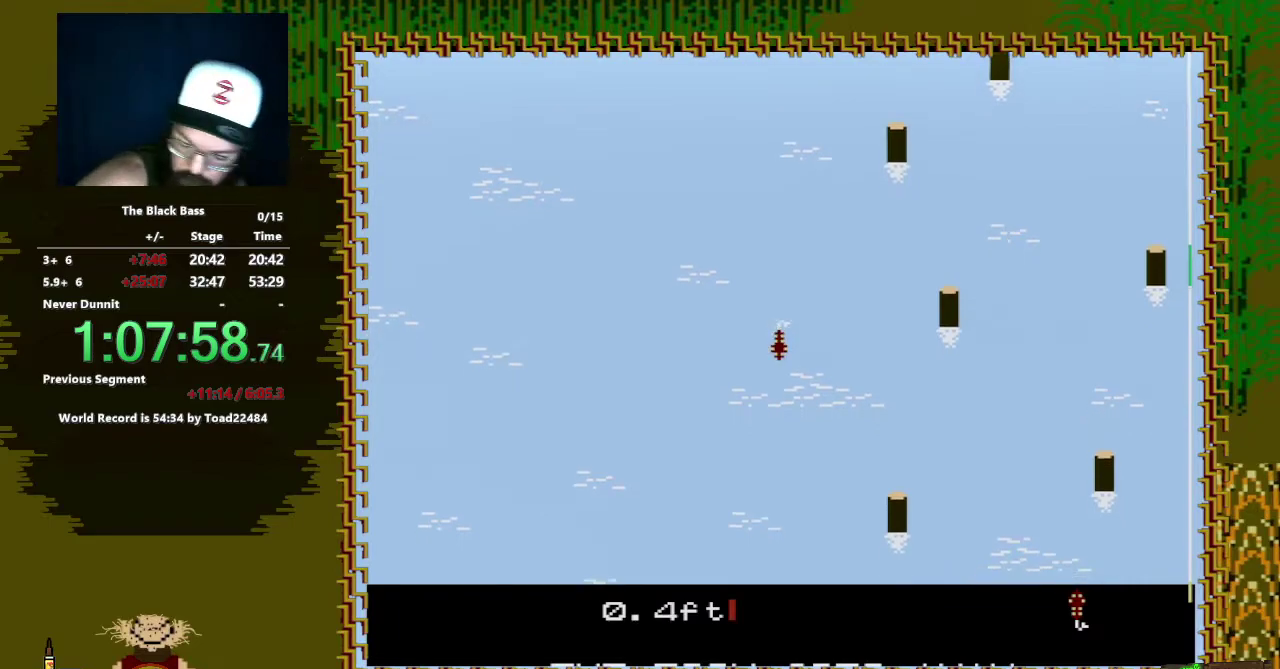
{"buttons": ["DPAD_LEFT"], "events": [[333, "DPAD_LEFT", "down"]]}
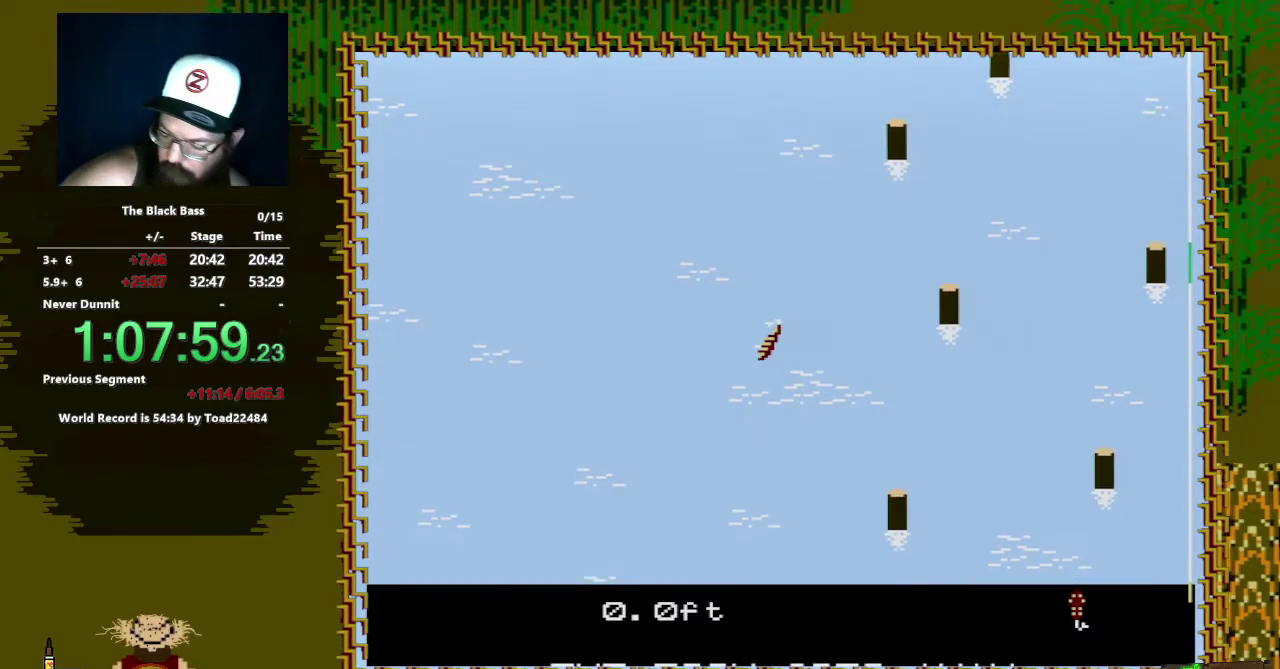
{"buttons": ["DPAD_RIGHT"], "events": [[133, "DPAD_LEFT", "up"], [367, "DPAD_RIGHT", "down"]]}
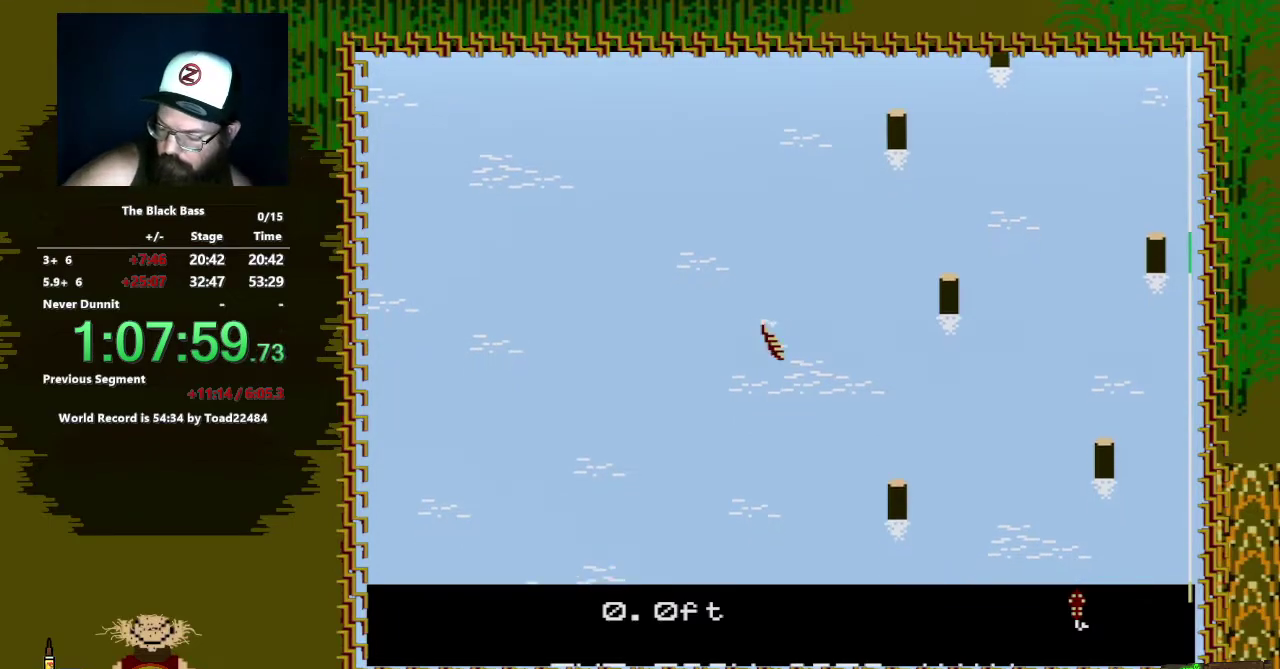
{"buttons": ["DPAD_UP"], "events": [[150, "DPAD_RIGHT", "up"], [450, "DPAD_UP", "down"]]}
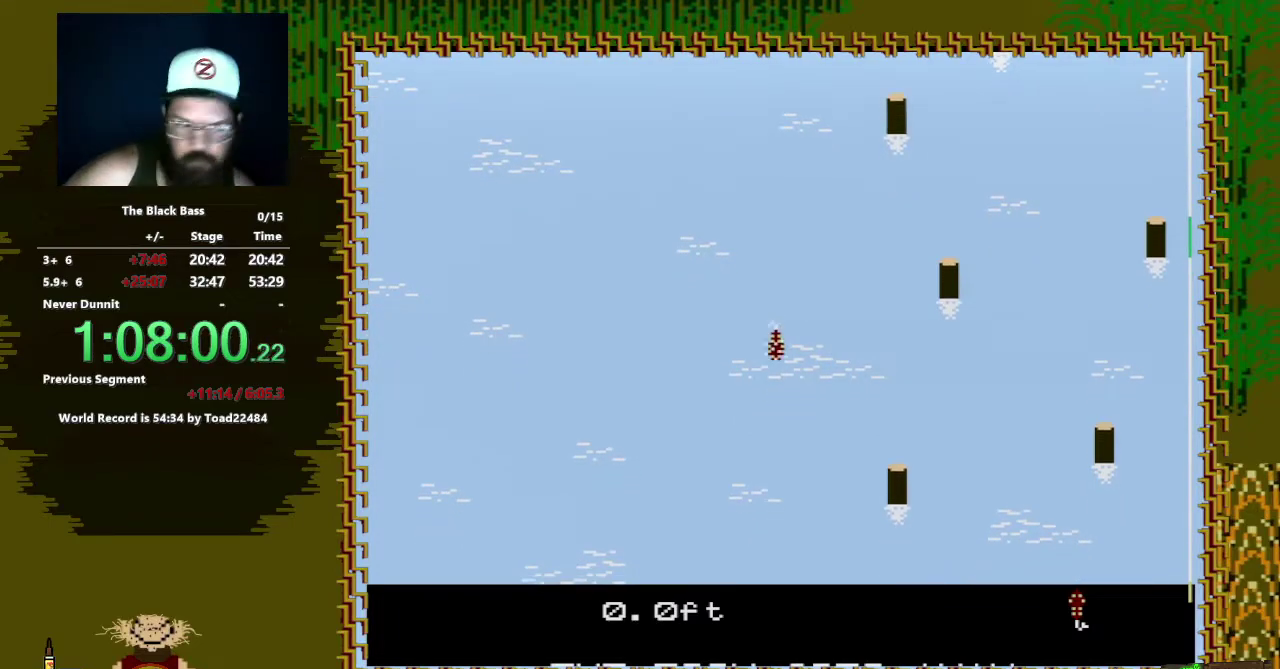
{"buttons": [], "events": [[317, "DPAD_UP", "up"]]}
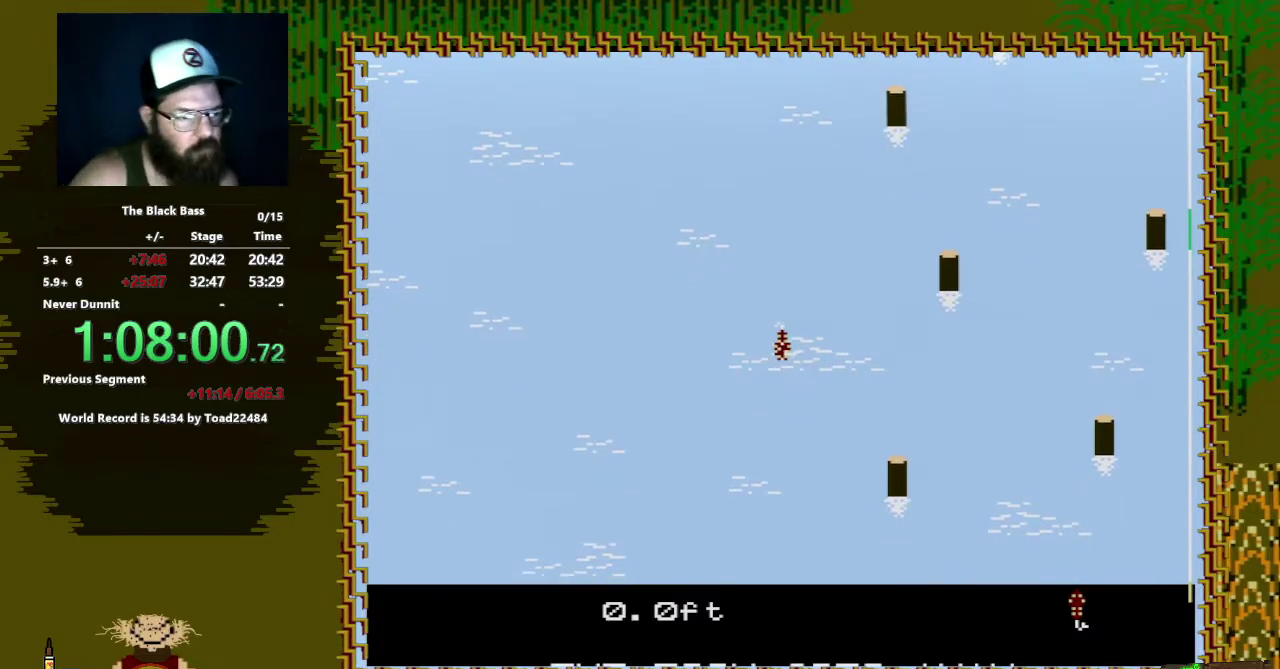
{"buttons": ["DPAD_LEFT"], "events": [[467, "DPAD_LEFT", "down"]]}
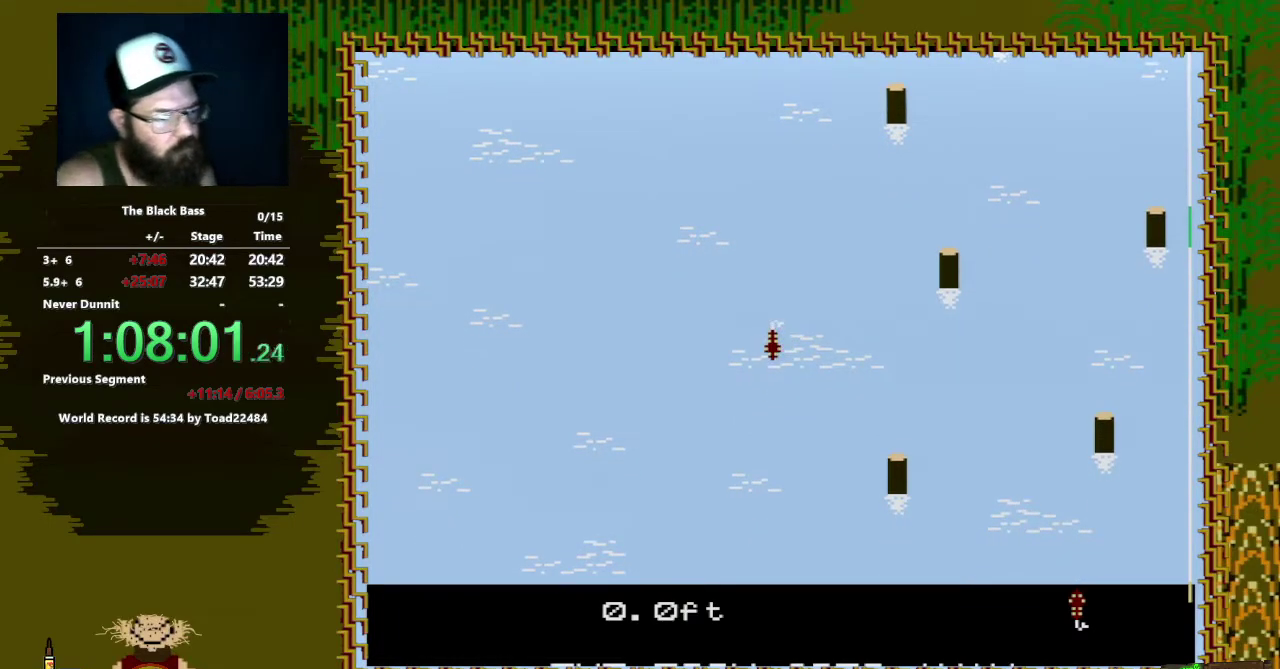
{"buttons": ["DPAD_RIGHT"], "events": [[233, "DPAD_LEFT", "up"], [483, "DPAD_RIGHT", "down"]]}
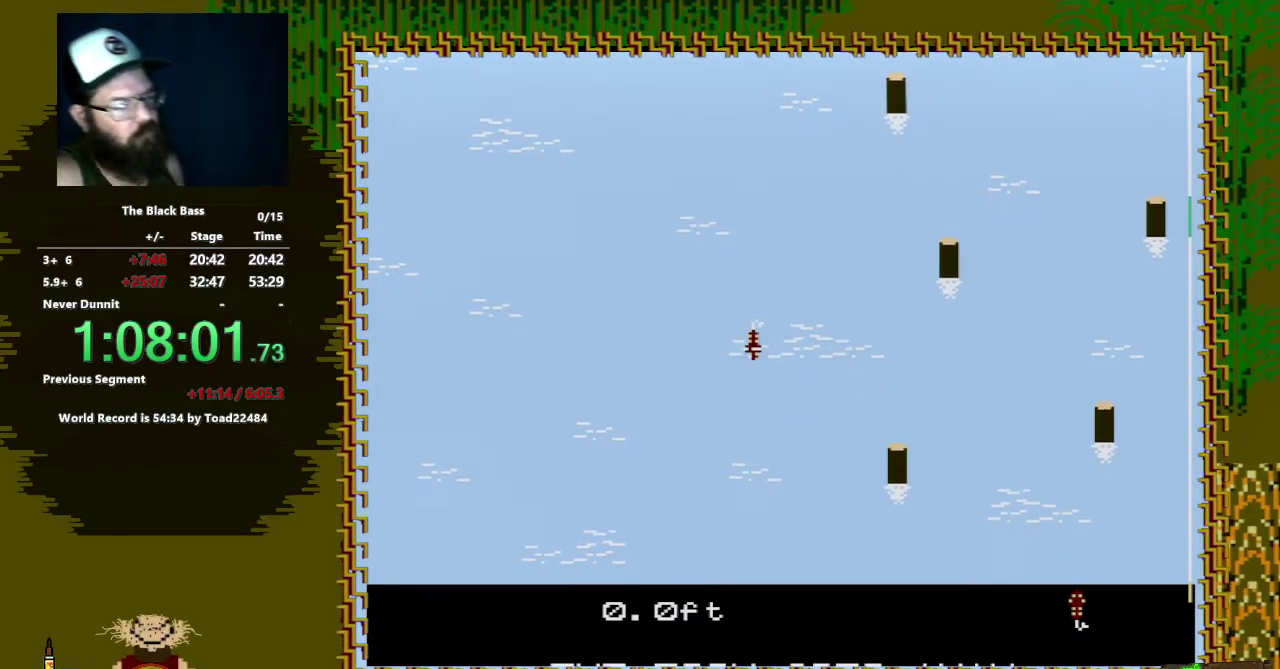
{"buttons": [], "events": [[267, "DPAD_RIGHT", "up"]]}
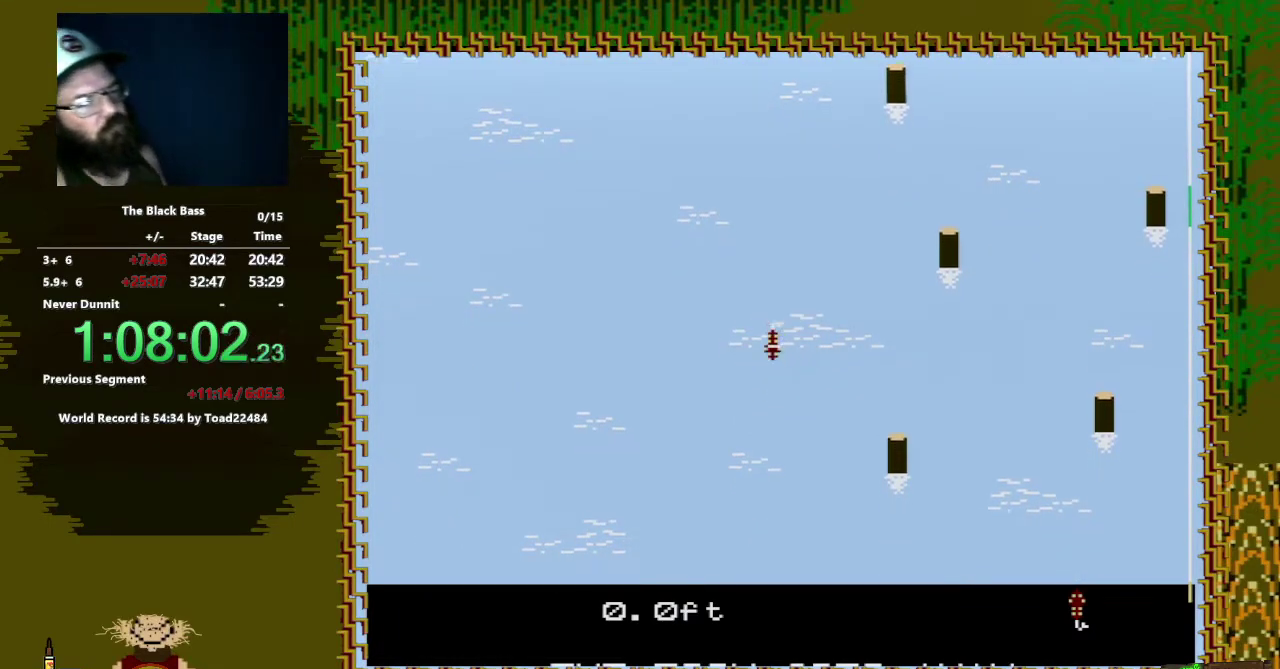
{"buttons": [], "events": [[117, "DPAD_UP", "down"], [367, "DPAD_UP", "up"]]}
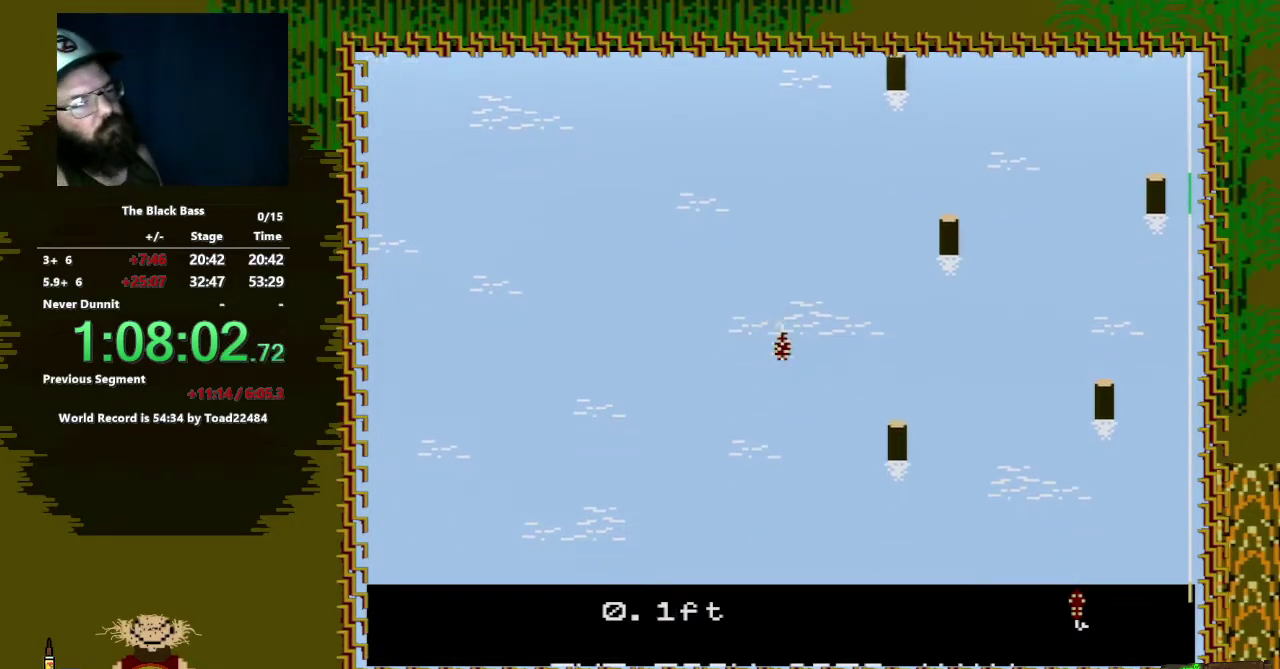
{"buttons": ["DPAD_LEFT"], "events": [[433, "DPAD_LEFT", "down"]]}
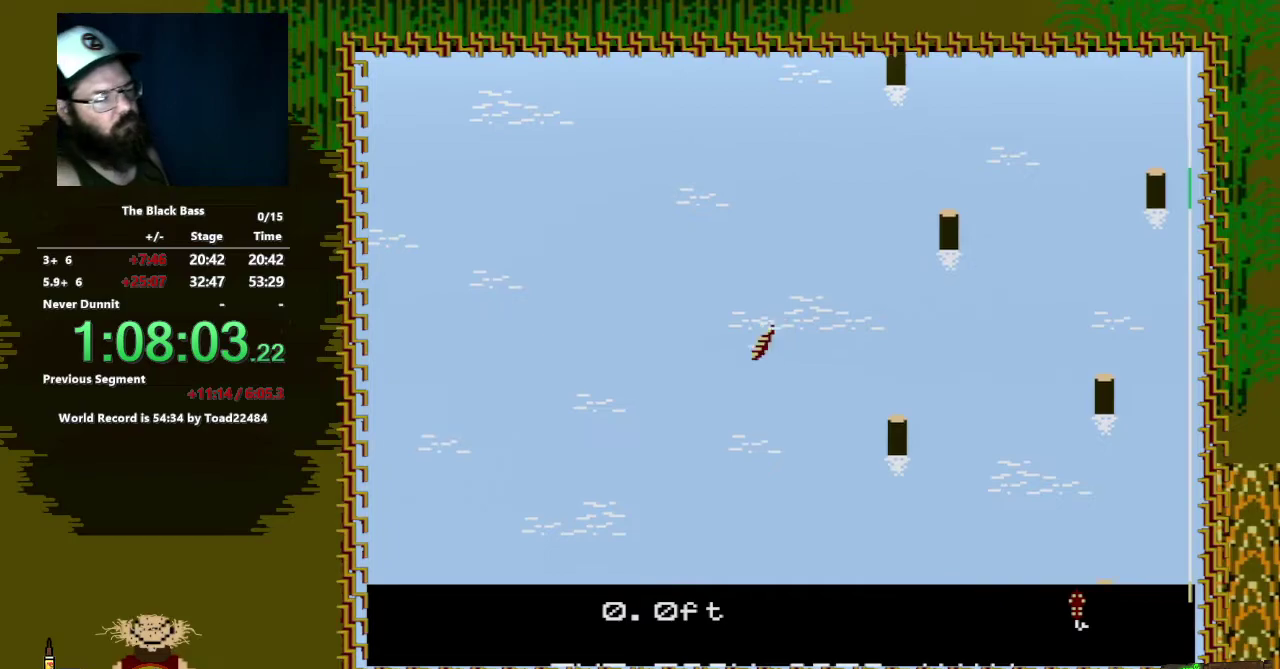
{"buttons": ["DPAD_RIGHT"], "events": [[183, "DPAD_LEFT", "up"], [433, "DPAD_RIGHT", "down"]]}
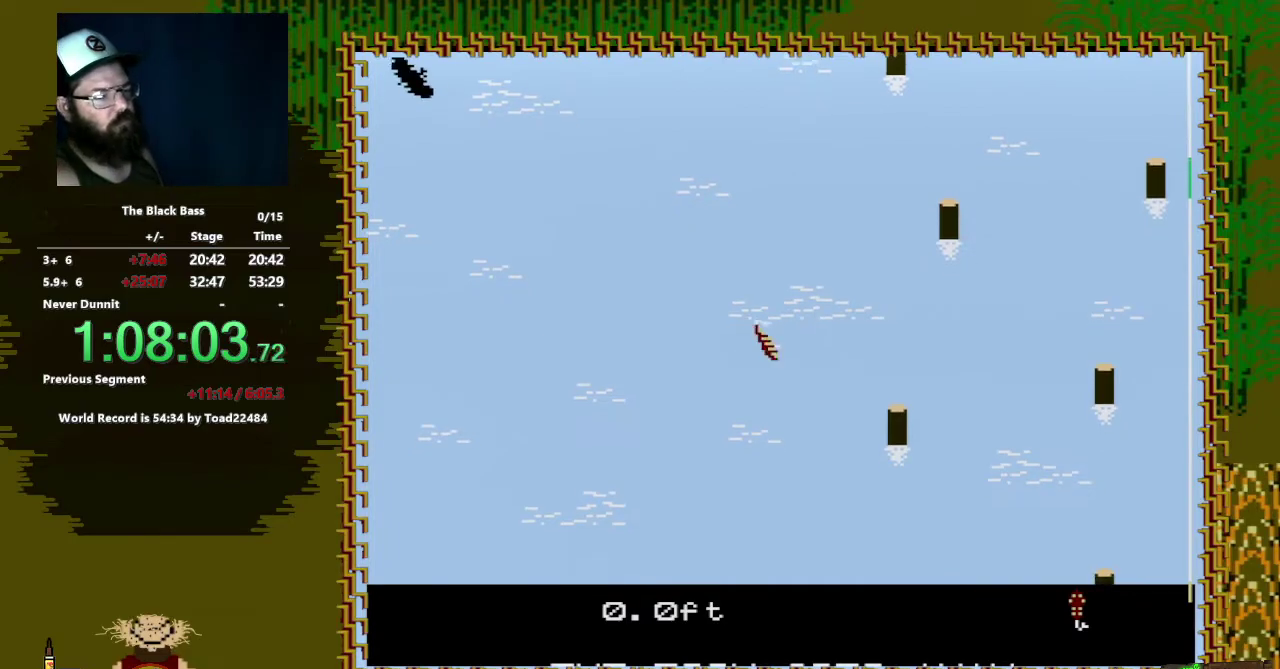
{"buttons": [], "events": [[183, "DPAD_RIGHT", "up"]]}
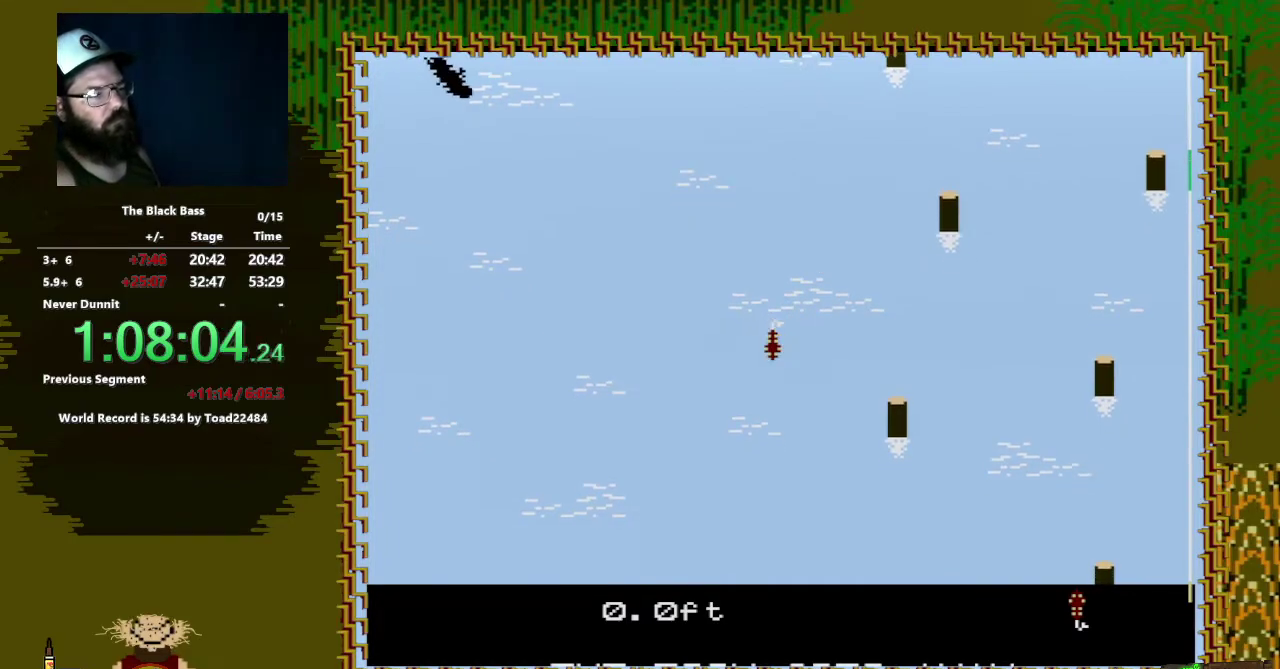
{"buttons": [], "events": [[17, "DPAD_UP", "down"], [333, "DPAD_UP", "up"]]}
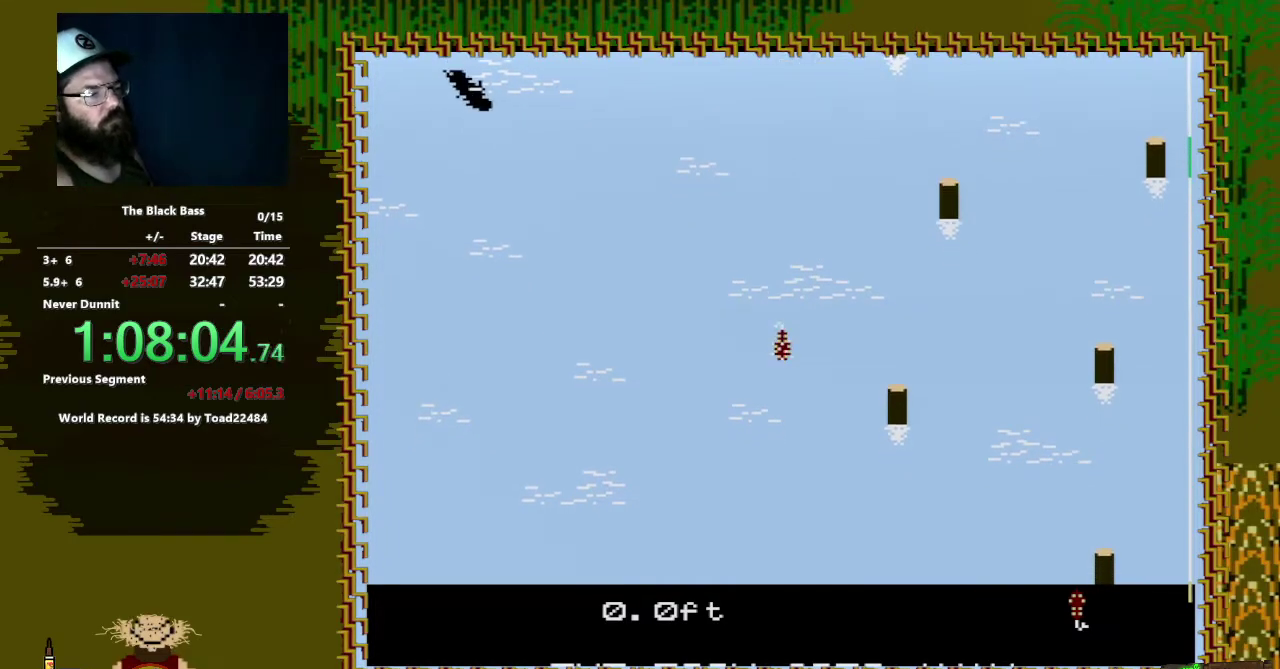
{"buttons": ["A", "B"], "events": [[250, "B", "down"], [350, "A", "down"]]}
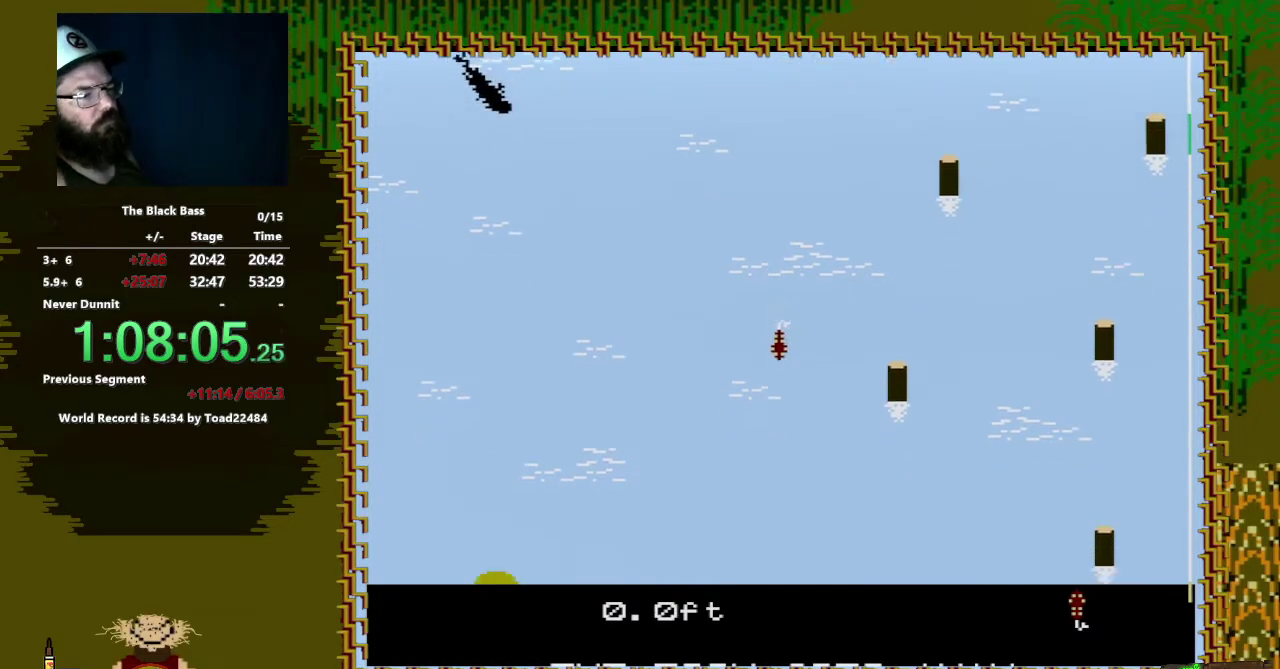
{"buttons": [], "events": [[217, "A", "up"], [217, "B", "up"]]}
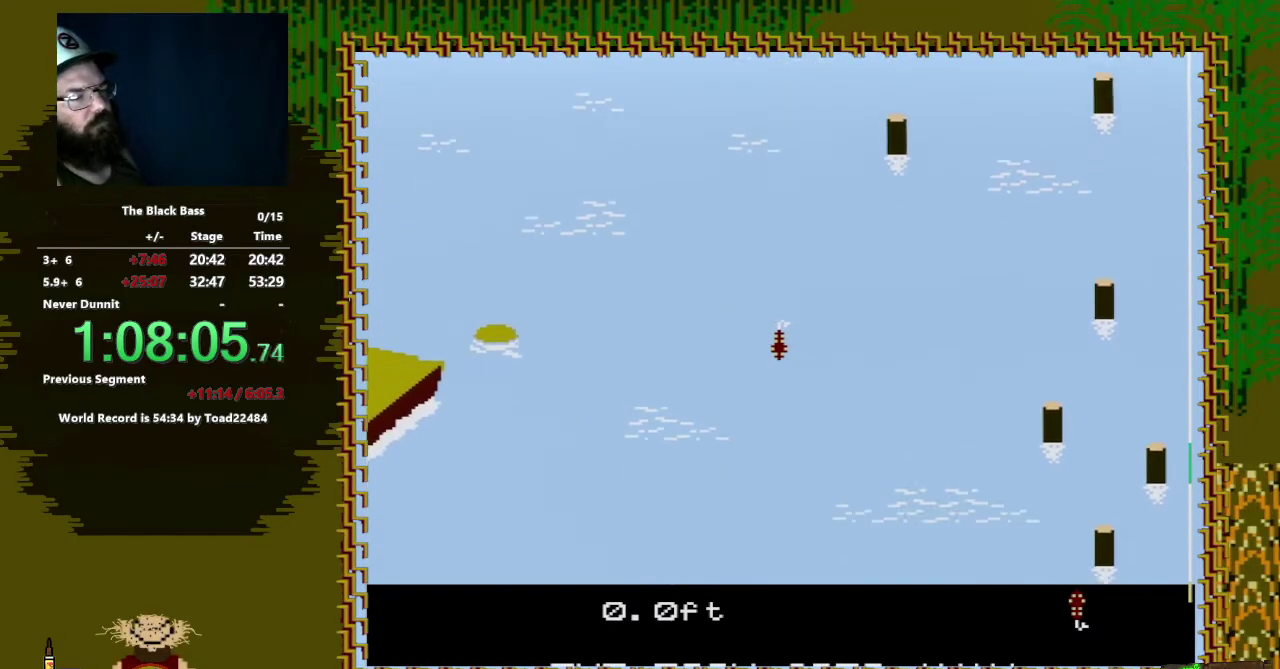
{"buttons": [], "events": []}
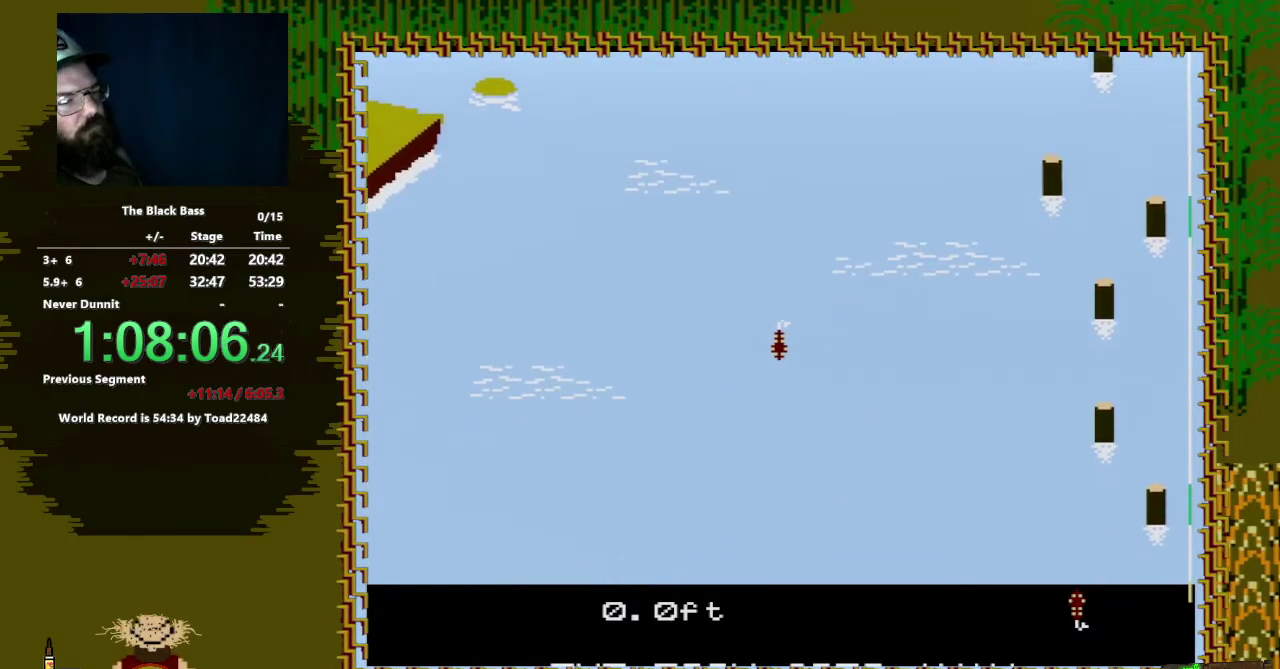
{"buttons": [], "events": []}
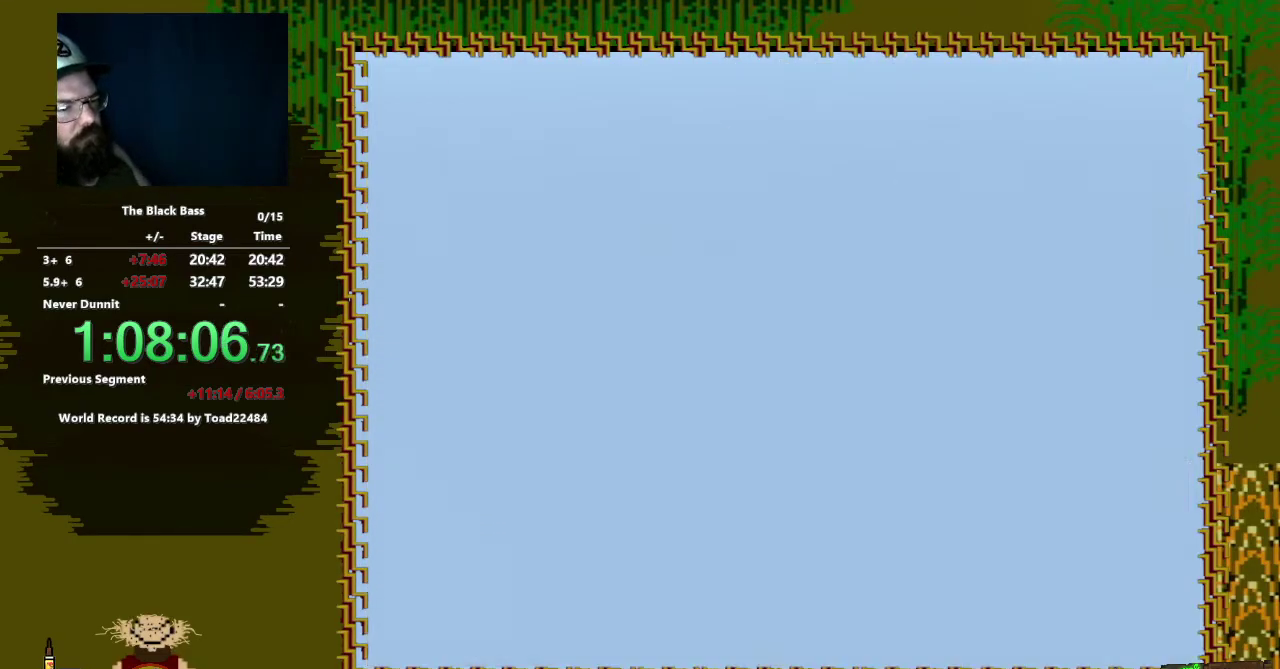
{"buttons": [], "events": []}